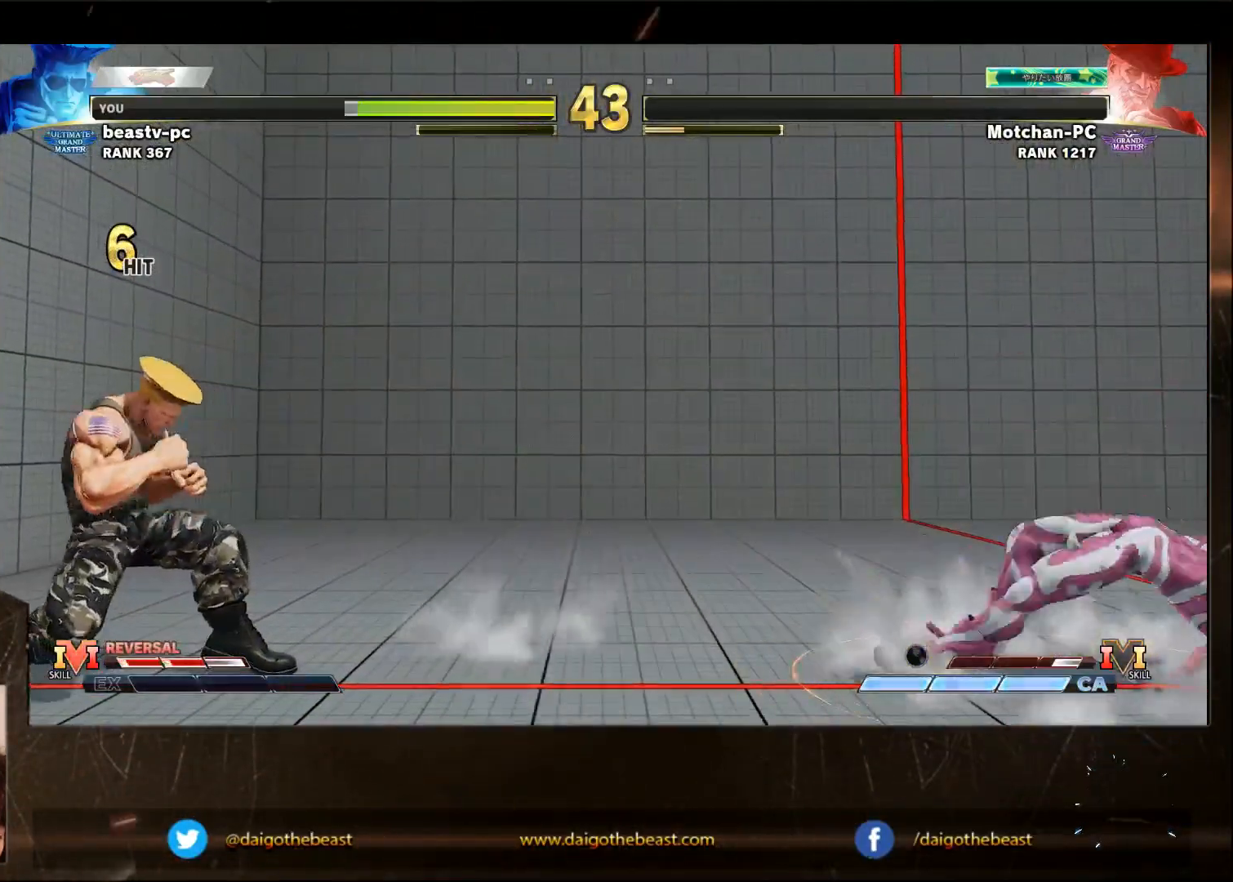
Gameplay with a controller (arcade stick); each line is a JSON object with the inputs held at the frame after it. "events" lists button and stick changes between this image and that frame as [ms after this image, input, new state], when the widget could be followed in between. Not read: L3 R3.
{"buttons": [], "left_stick": "down-left", "events": [[167, "left_stick", "down-left"]]}
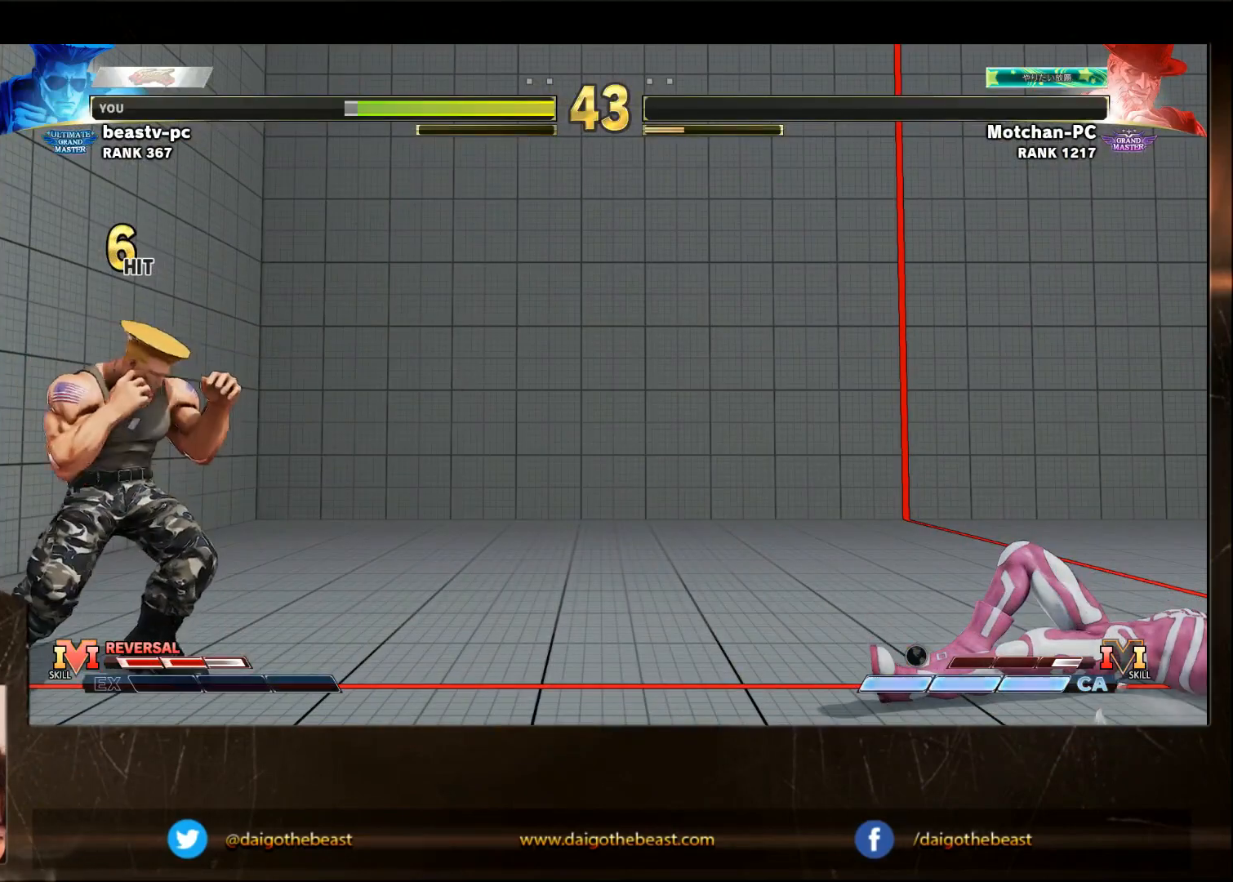
{"buttons": [], "left_stick": "down-left", "events": []}
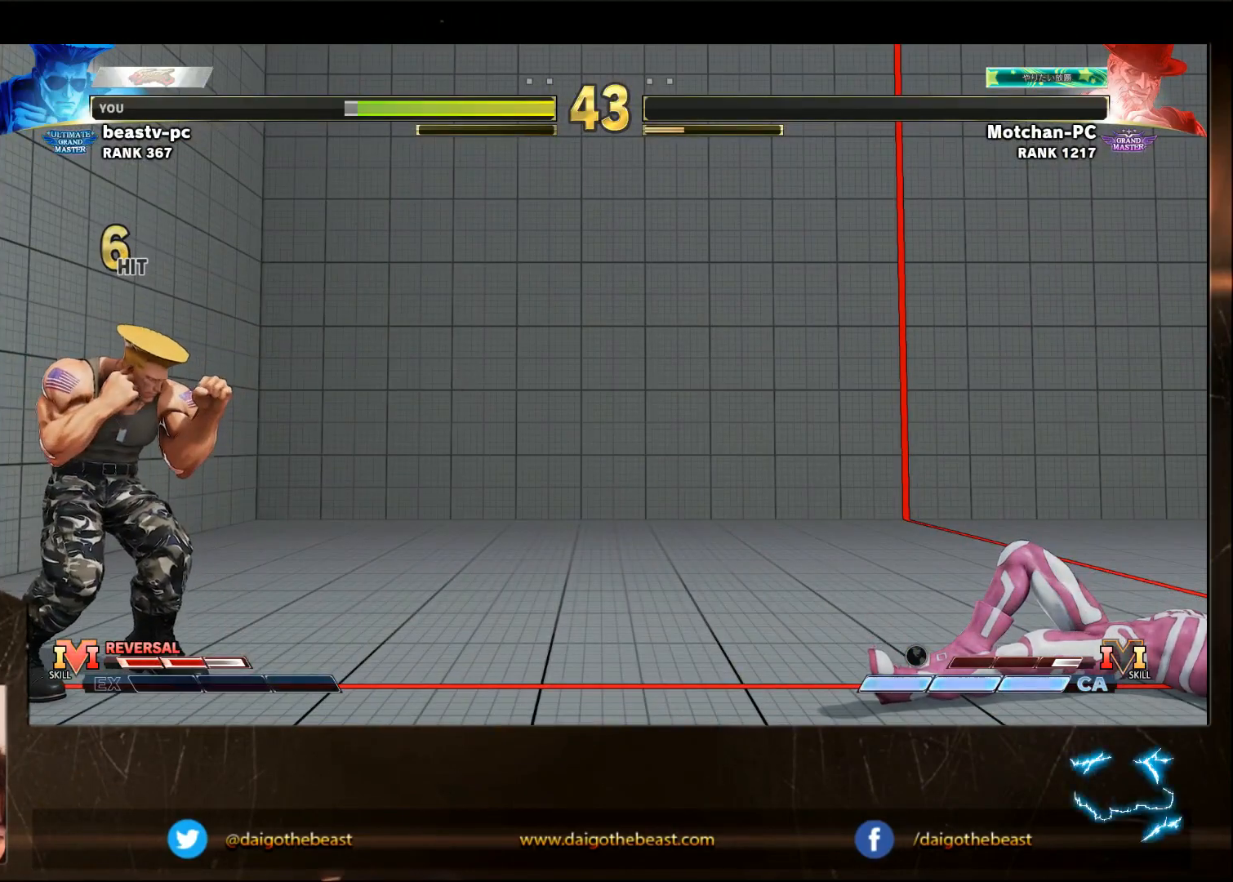
{"buttons": [], "left_stick": "down-left", "events": []}
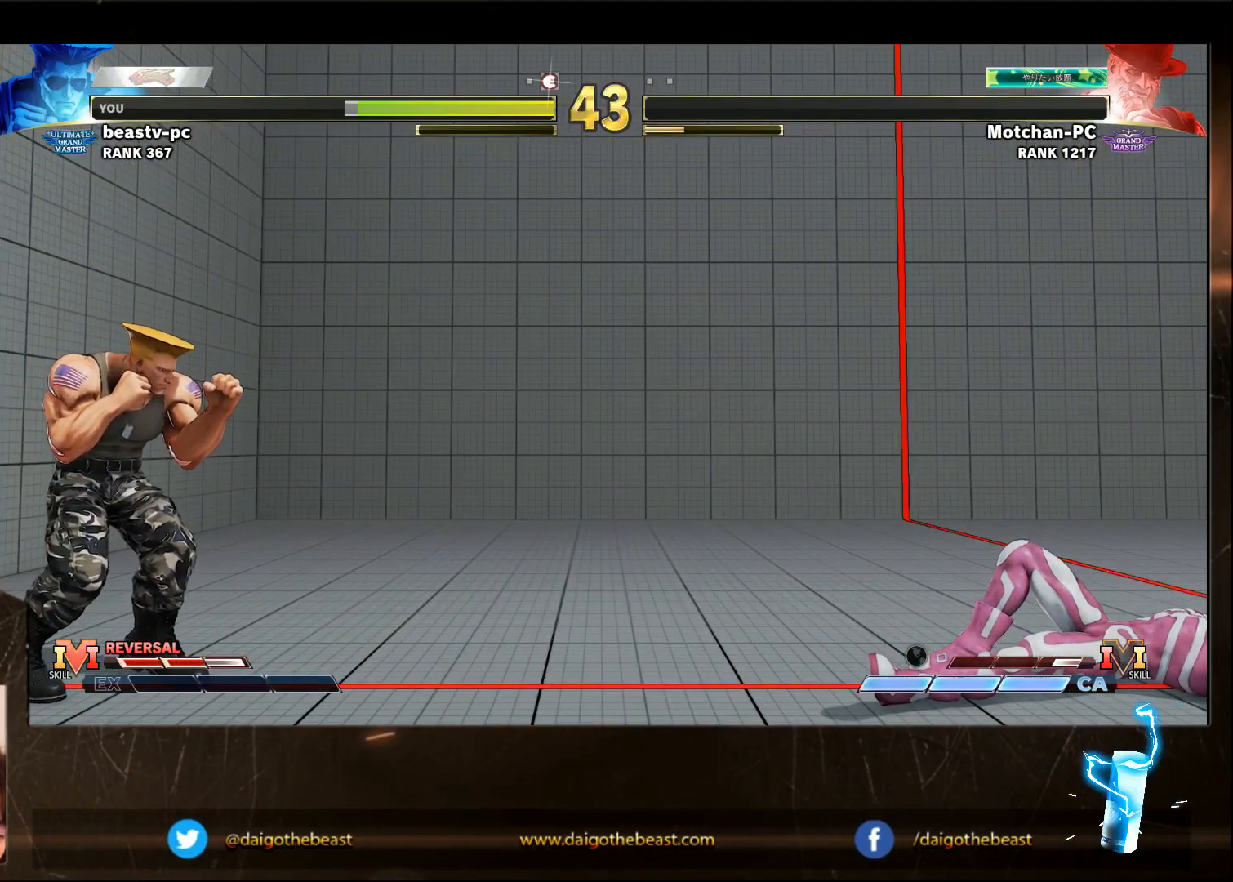
{"buttons": [], "left_stick": "down-left", "events": []}
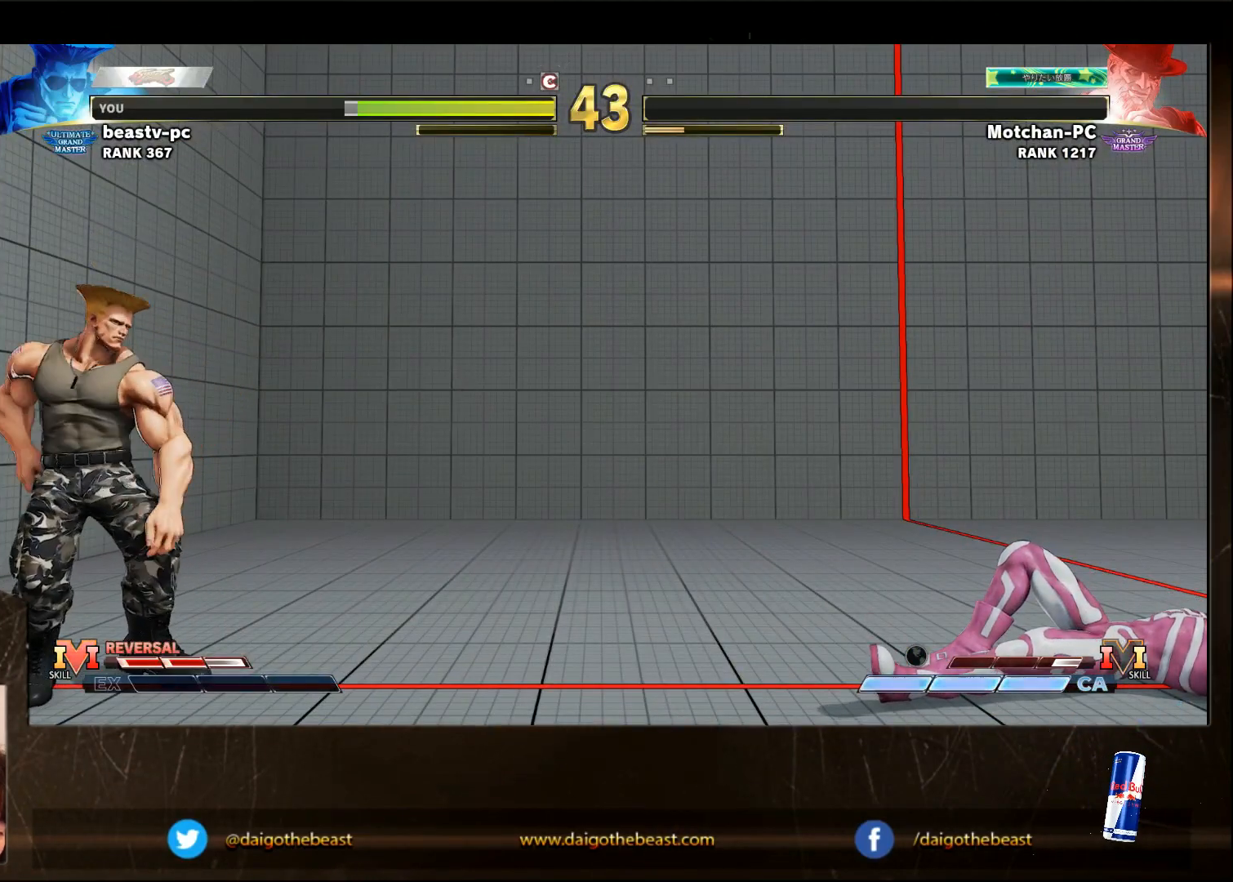
{"buttons": [], "left_stick": "down-left", "events": []}
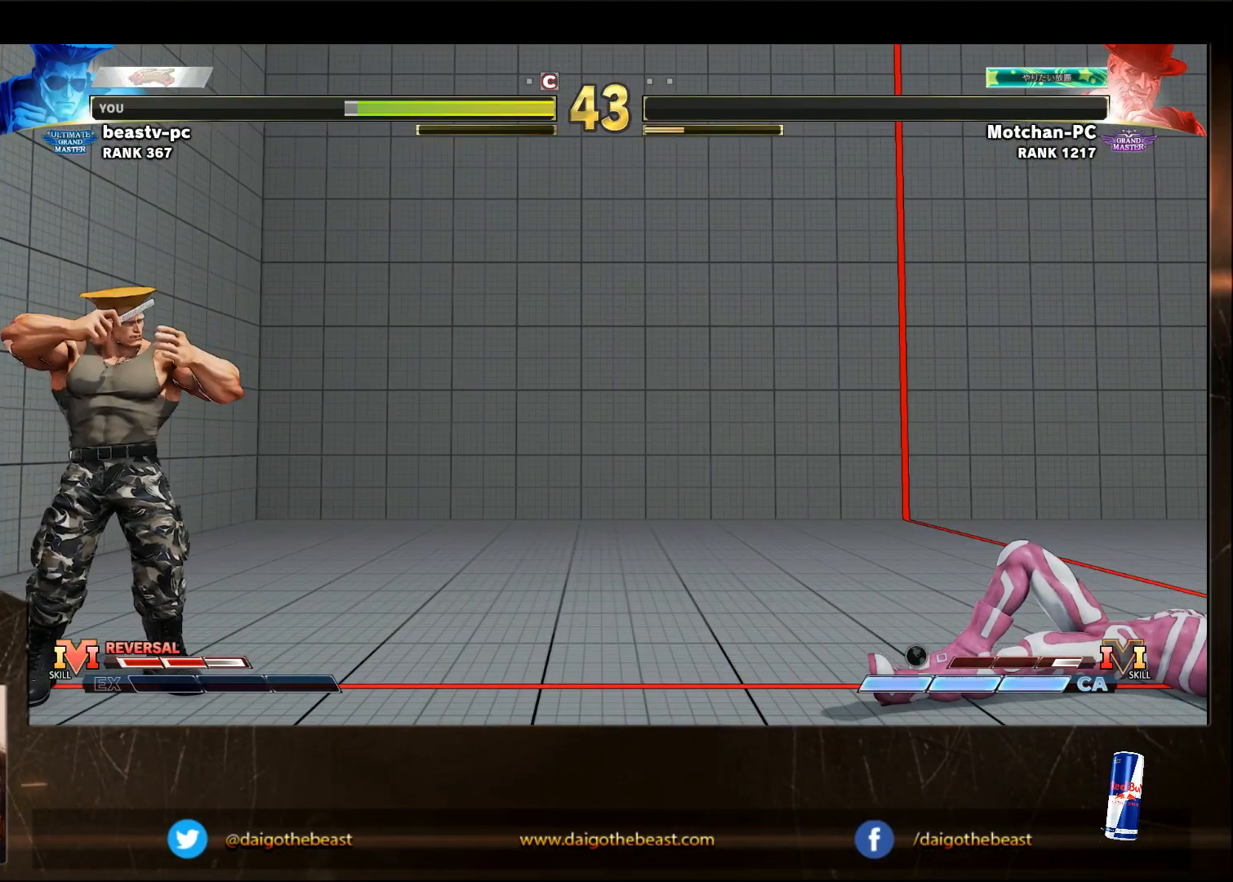
{"buttons": [], "left_stick": "down-left", "events": []}
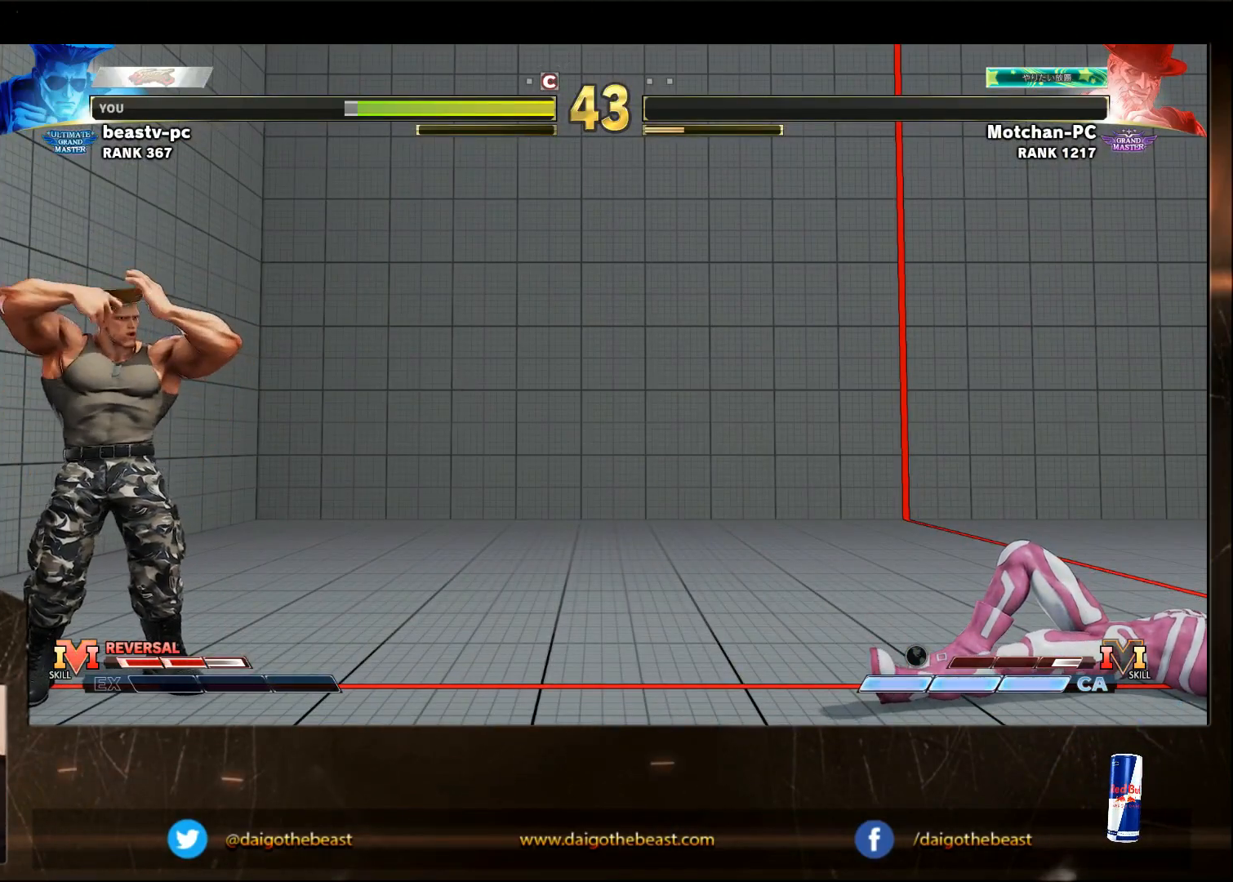
{"buttons": ["CIRCLE"], "left_stick": "down-left", "events": [[233, "CIRCLE", "down"]]}
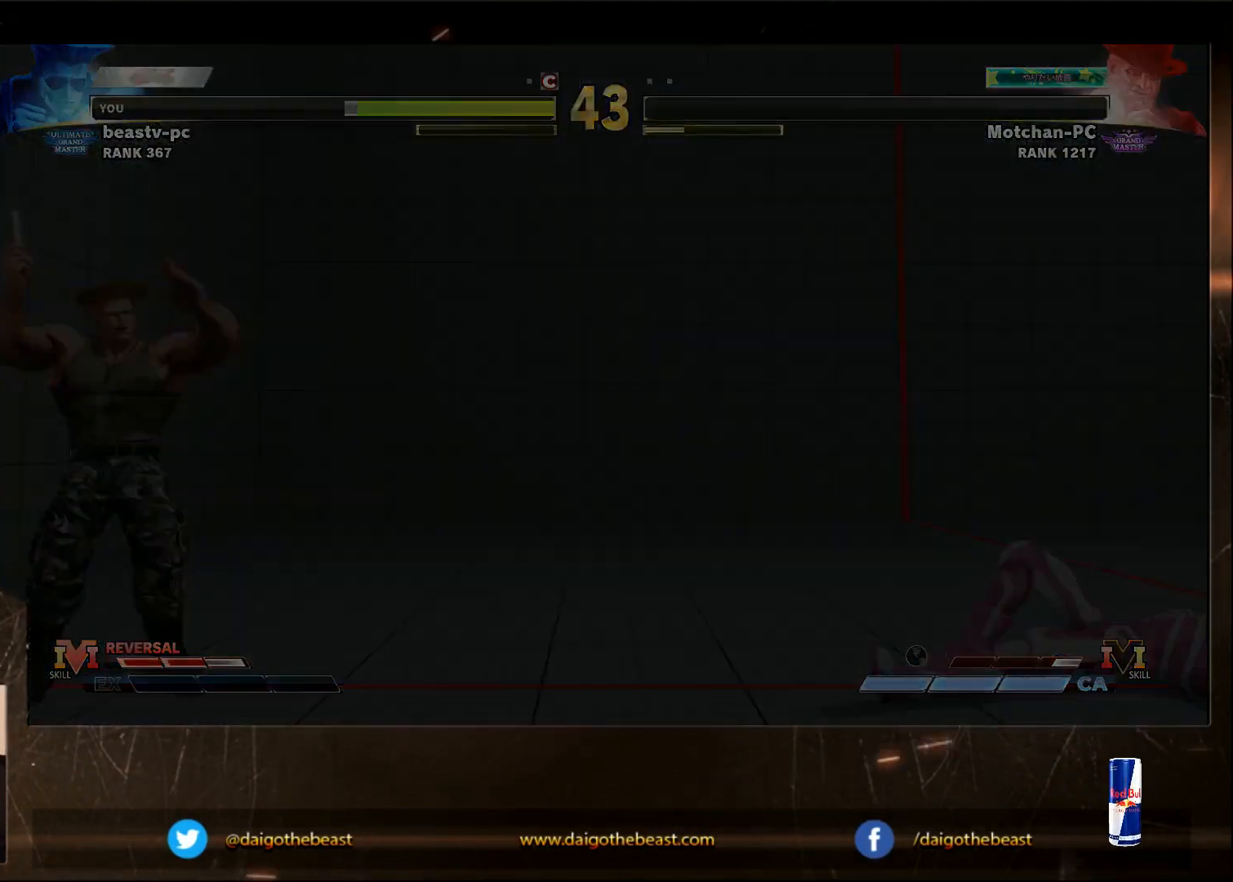
{"buttons": [], "left_stick": "down-left", "events": [[133, "CIRCLE", "up"]]}
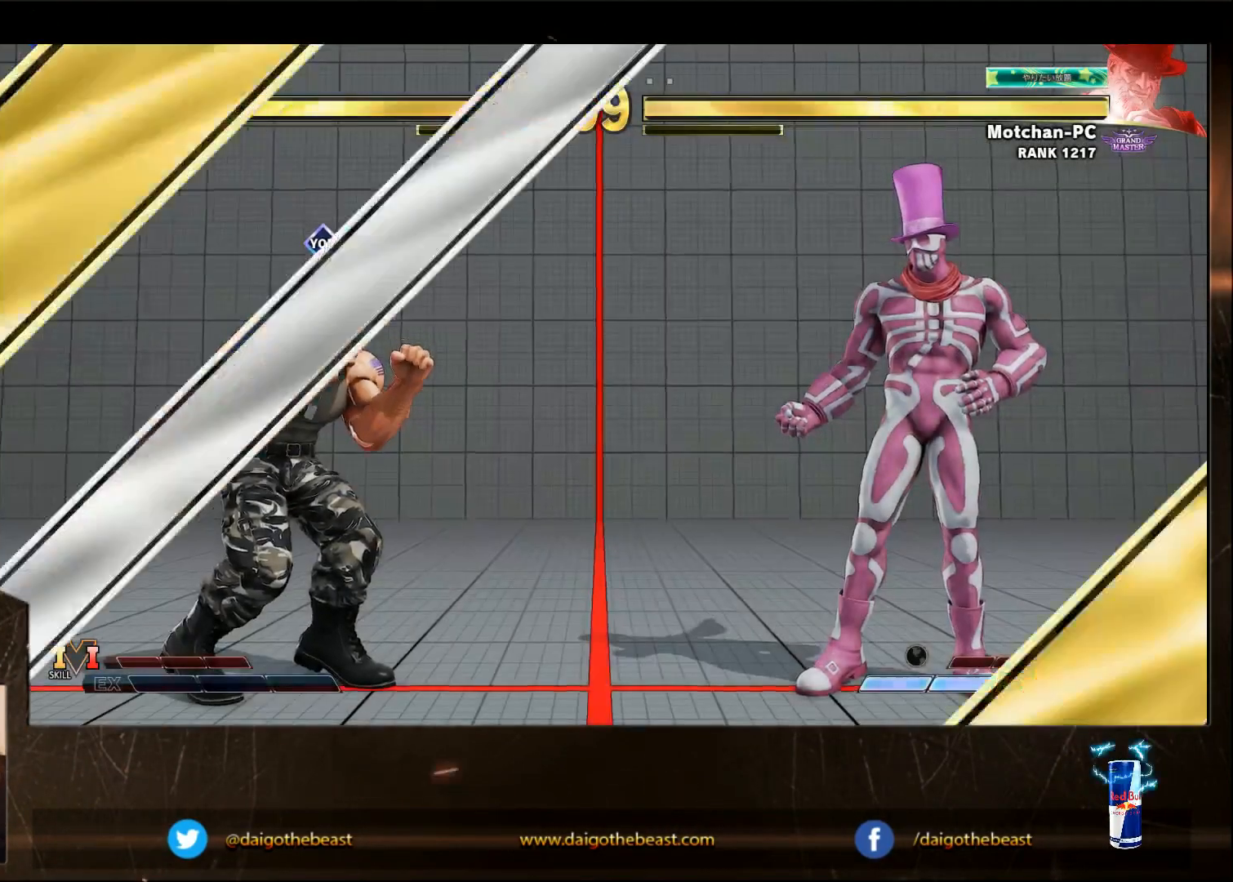
{"buttons": [], "left_stick": "down-left", "events": []}
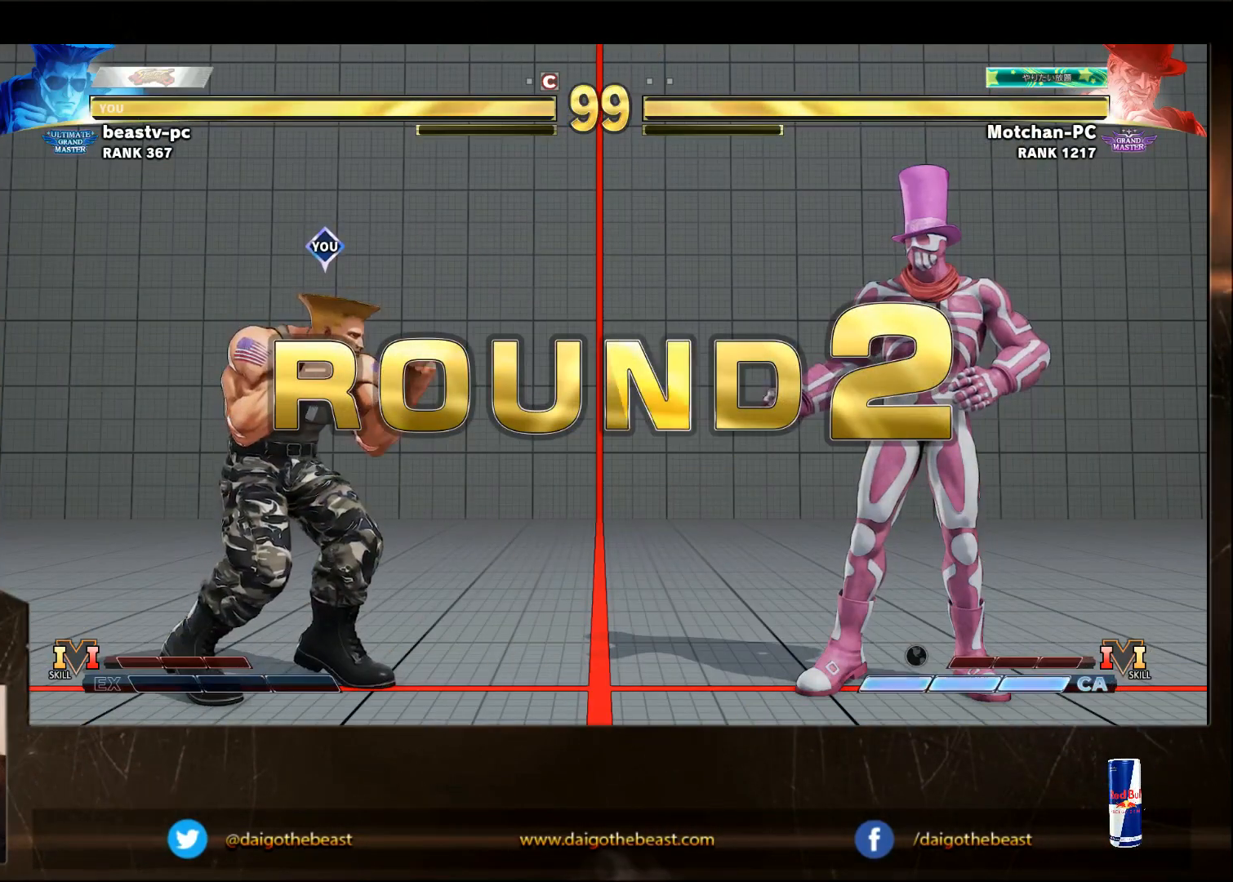
{"buttons": [], "left_stick": "down-left", "events": []}
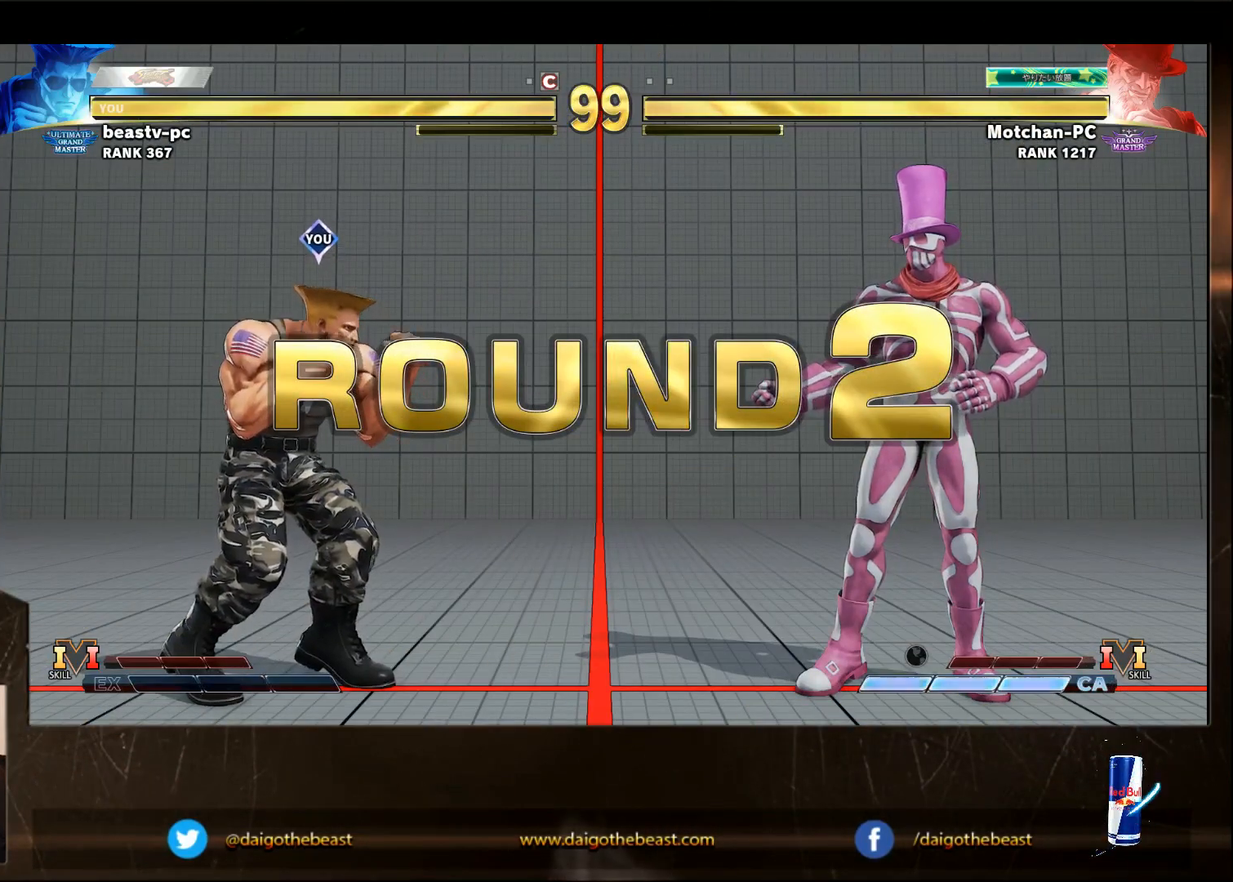
{"buttons": [], "left_stick": "down-left", "events": []}
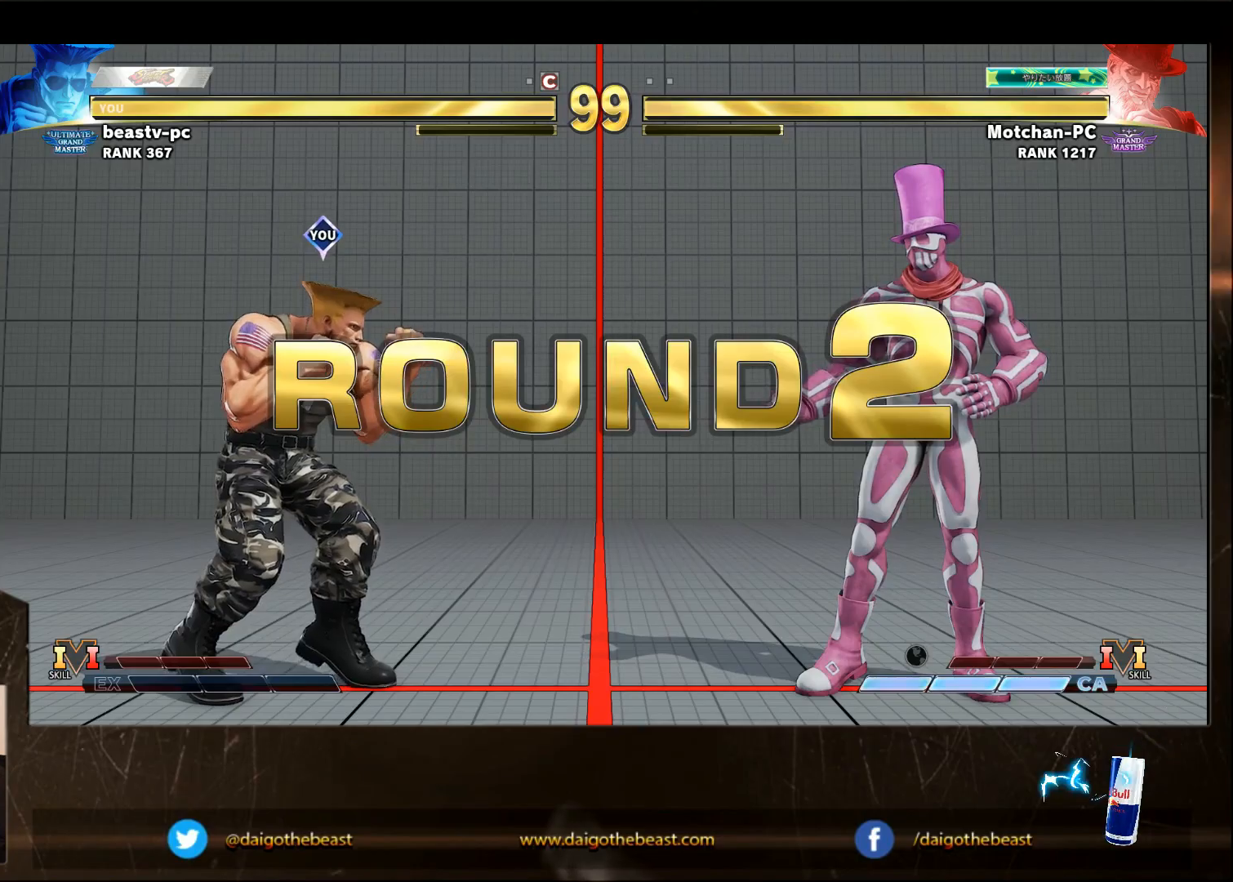
{"buttons": [], "left_stick": "down-left", "events": []}
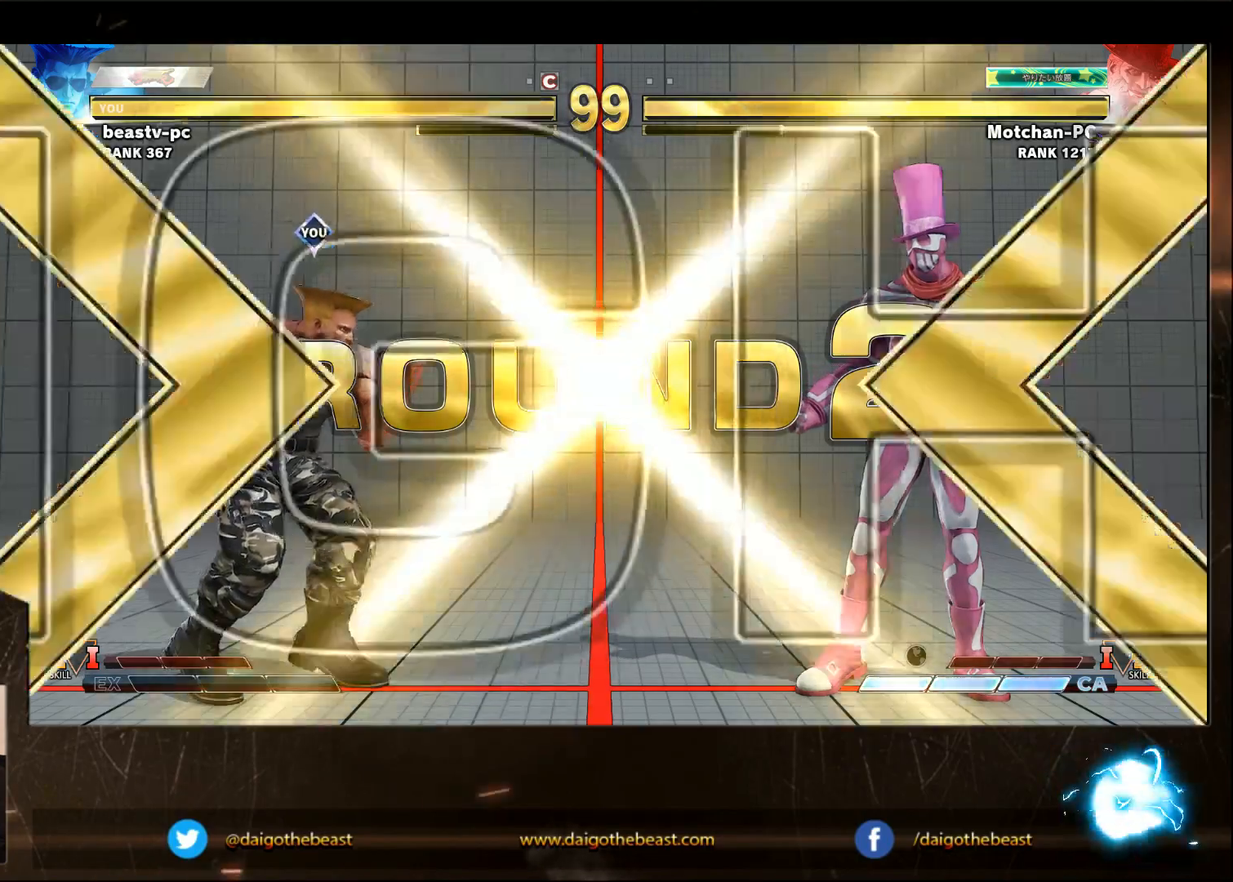
{"buttons": [], "left_stick": "down-left", "events": []}
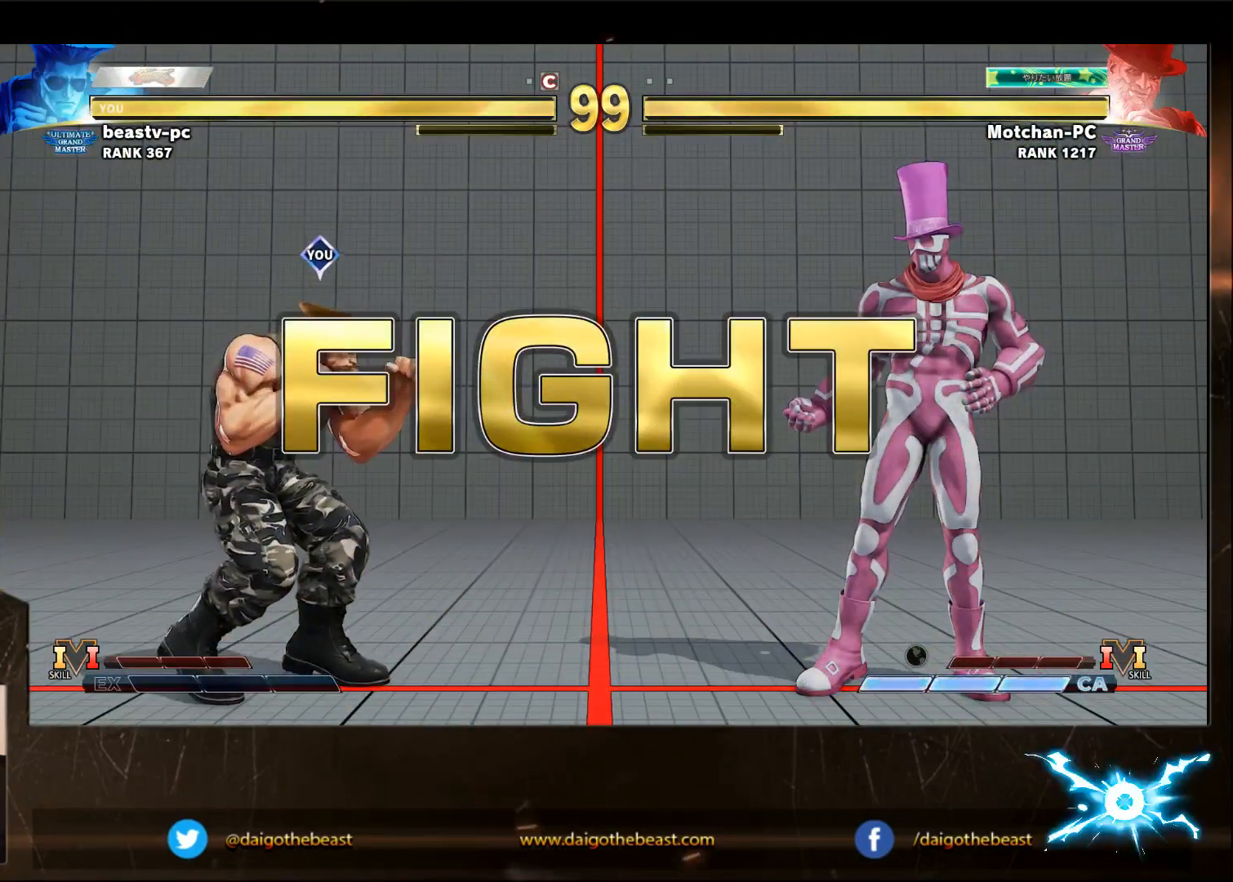
{"buttons": ["R1"], "left_stick": "right", "events": [[83, "left_stick", "right"], [500, "R1", "down"]]}
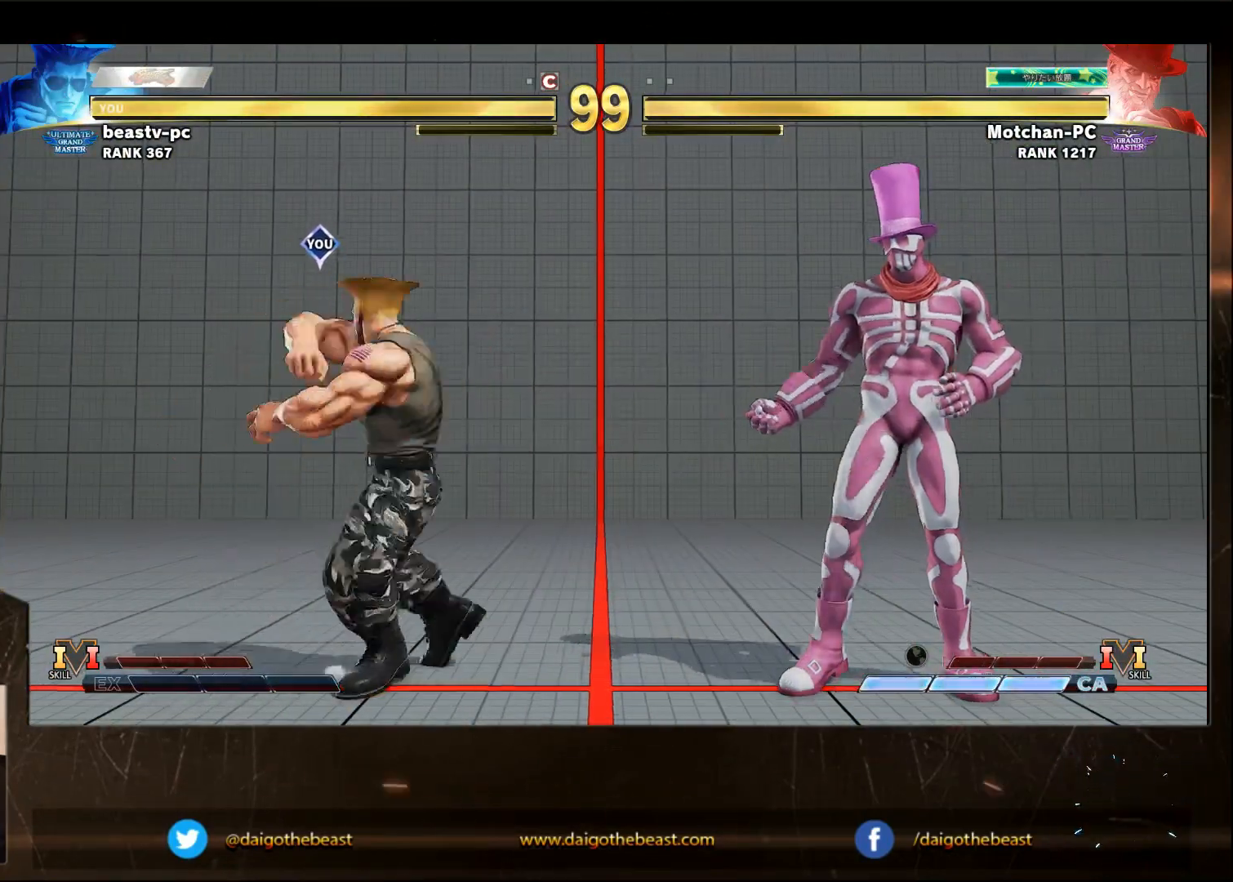
{"buttons": [], "left_stick": "down-left", "events": [[50, "left_stick", "left"], [100, "R1", "up"], [100, "left_stick", "down-left"]]}
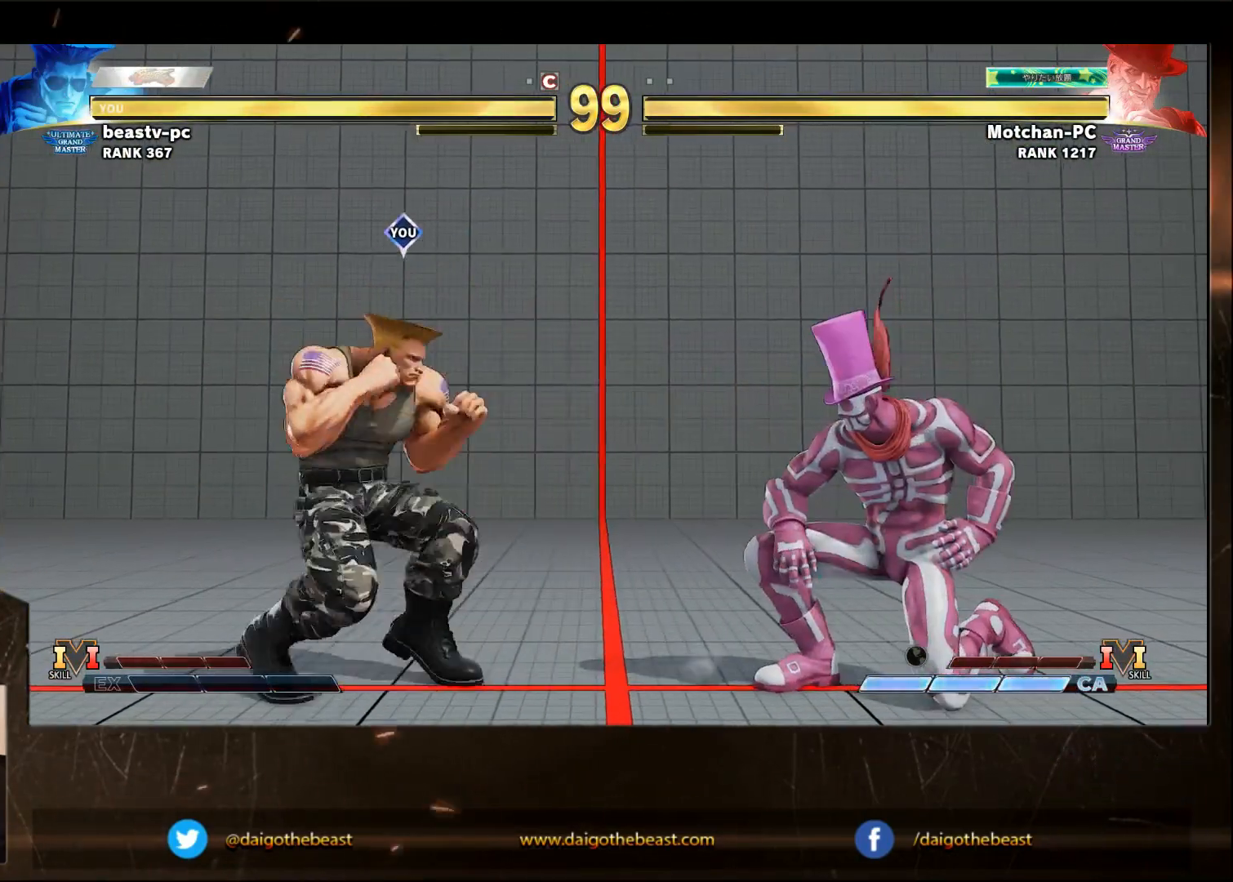
{"buttons": [], "left_stick": "down-left", "events": []}
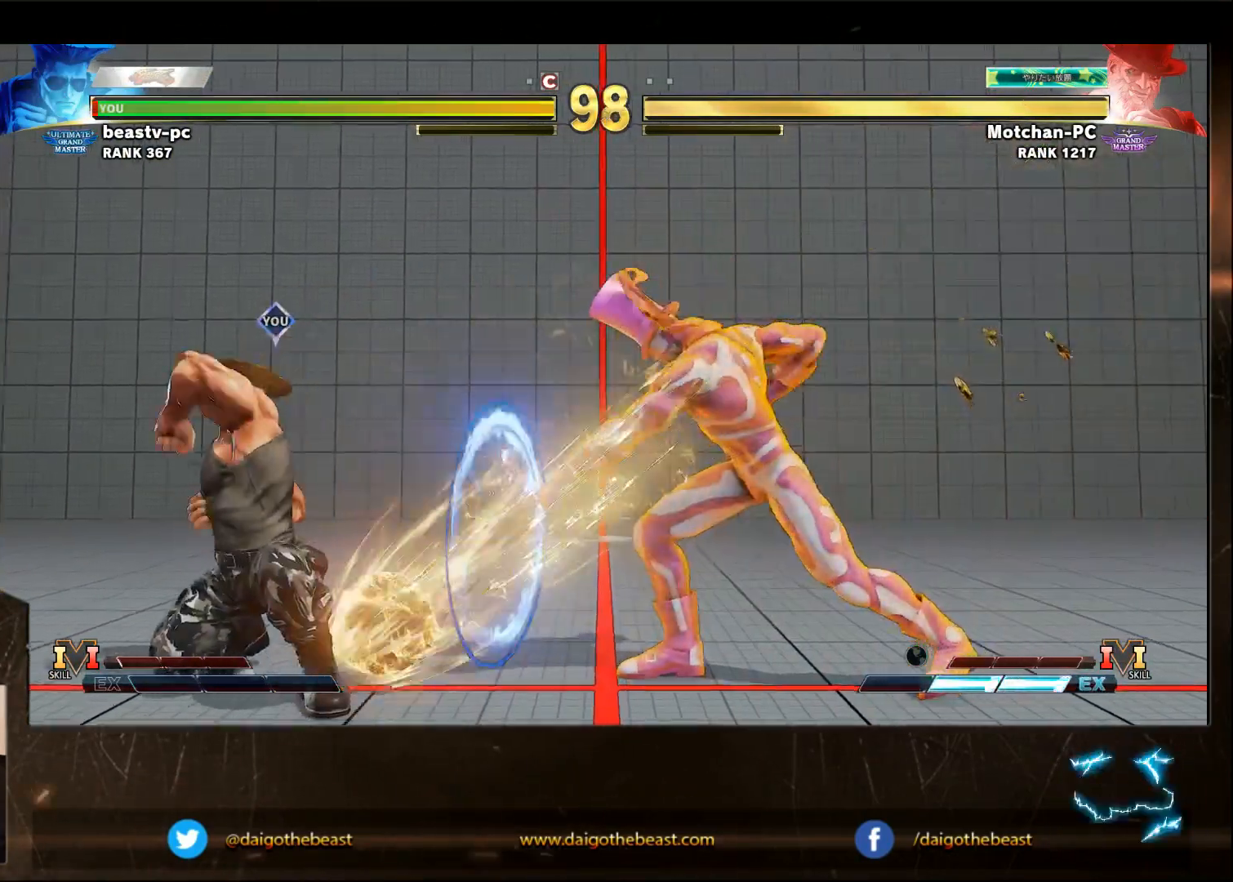
{"buttons": [], "left_stick": "down-left", "events": []}
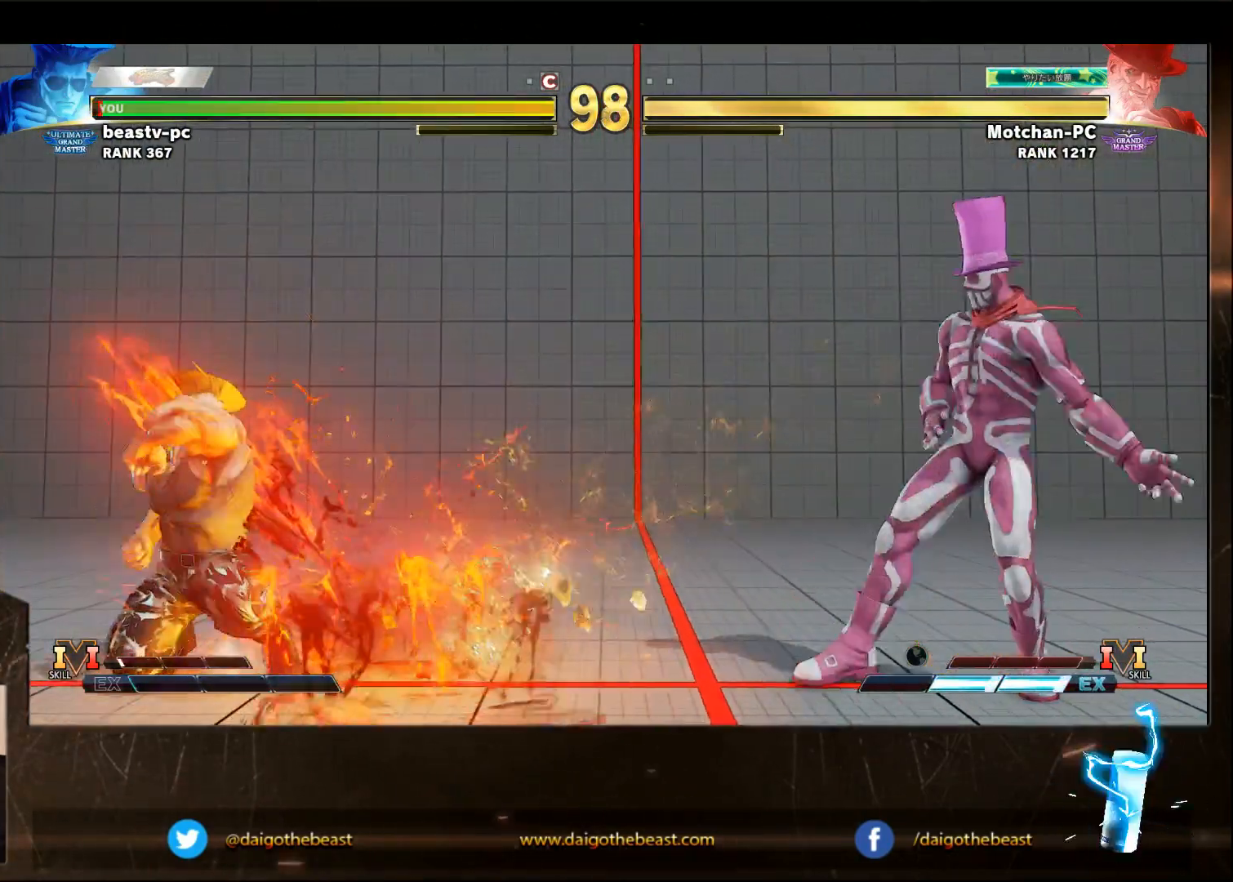
{"buttons": [], "left_stick": "down-left", "events": [[183, "CIRCLE", "down"], [183, "TRIANGLE", "down"], [250, "CIRCLE", "up"], [250, "TRIANGLE", "up"]]}
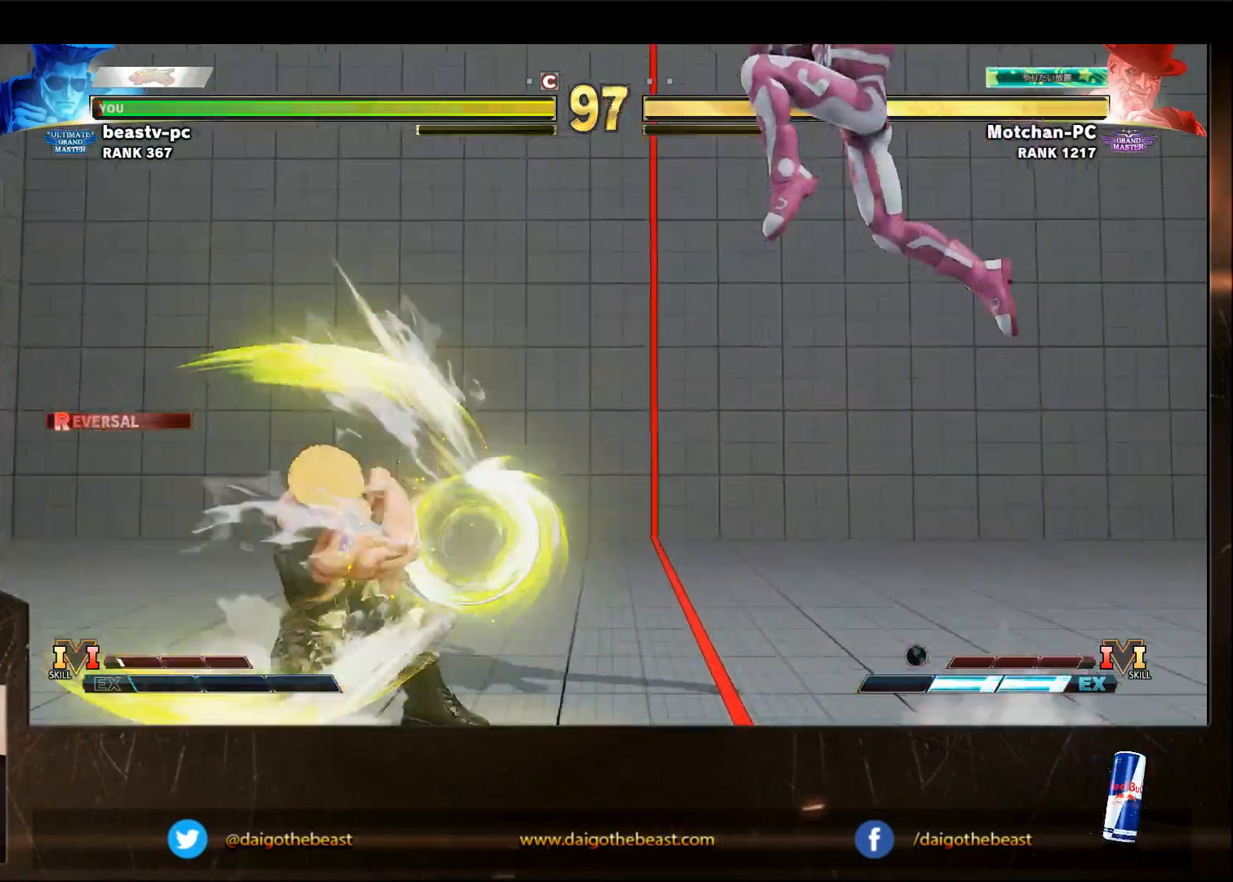
{"buttons": [], "left_stick": "down-left", "events": []}
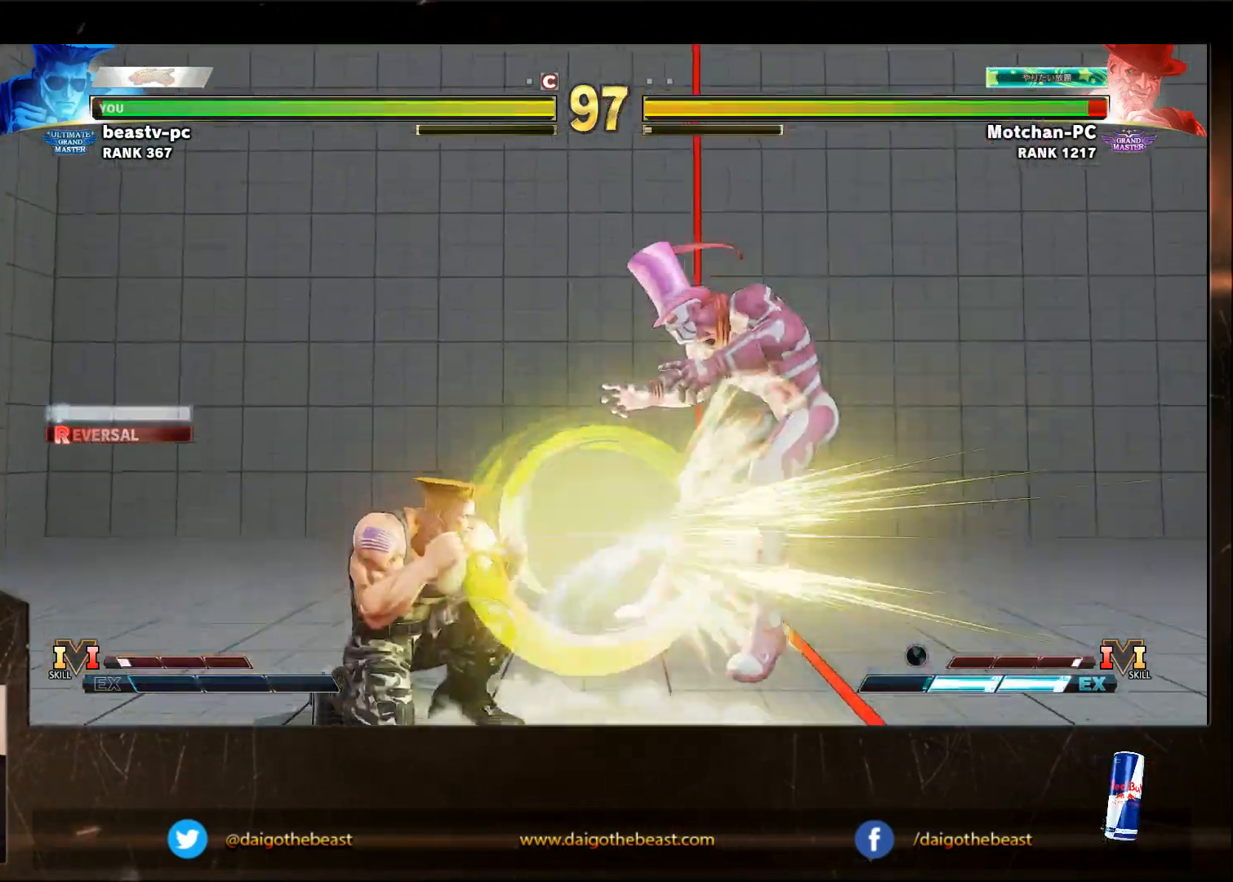
{"buttons": [], "left_stick": "down-left", "events": [[267, "left_stick", "right"], [300, "SQUARE", "down"], [350, "SQUARE", "up"], [450, "left_stick", "down-left"]]}
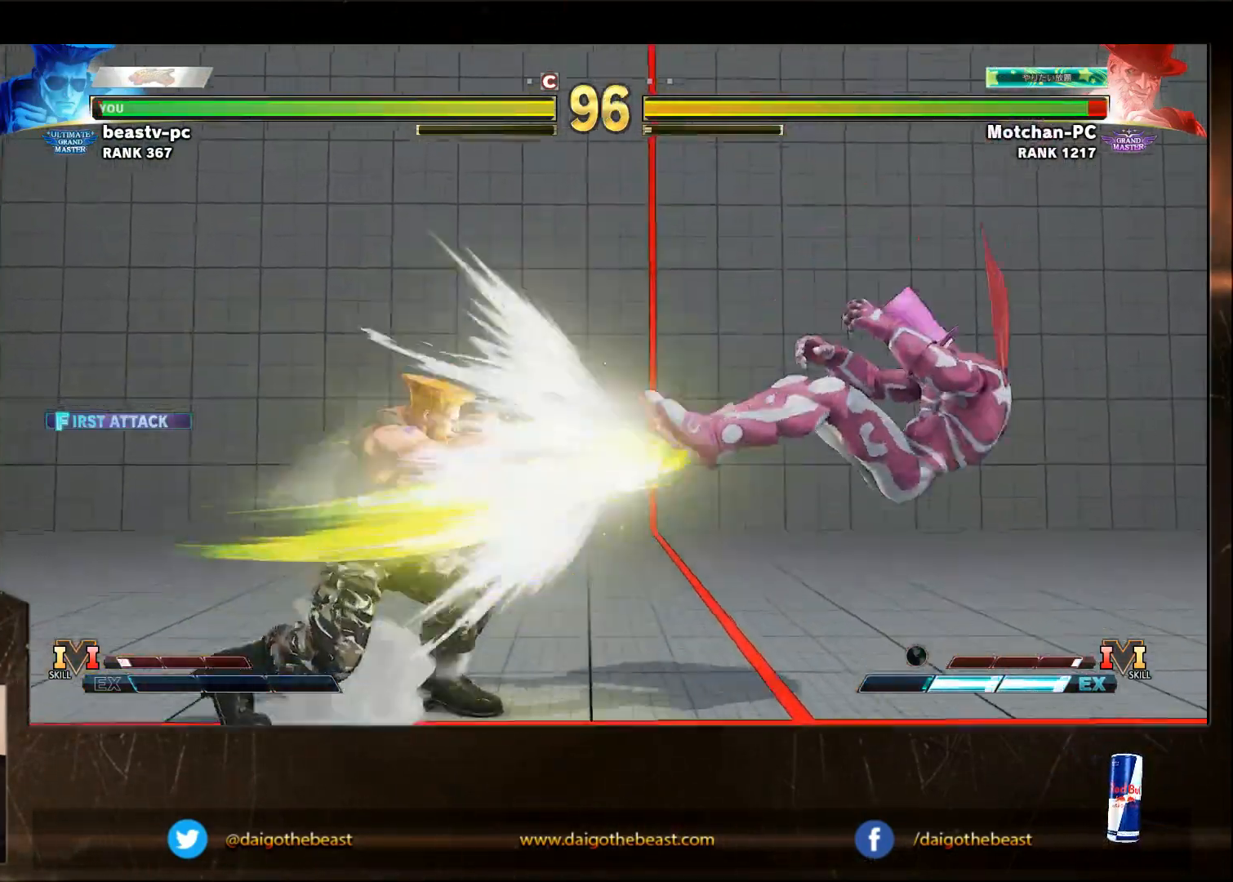
{"buttons": [], "left_stick": "center", "events": [[167, "left_stick", "center"], [433, "left_stick", "right"], [500, "left_stick", "center"]]}
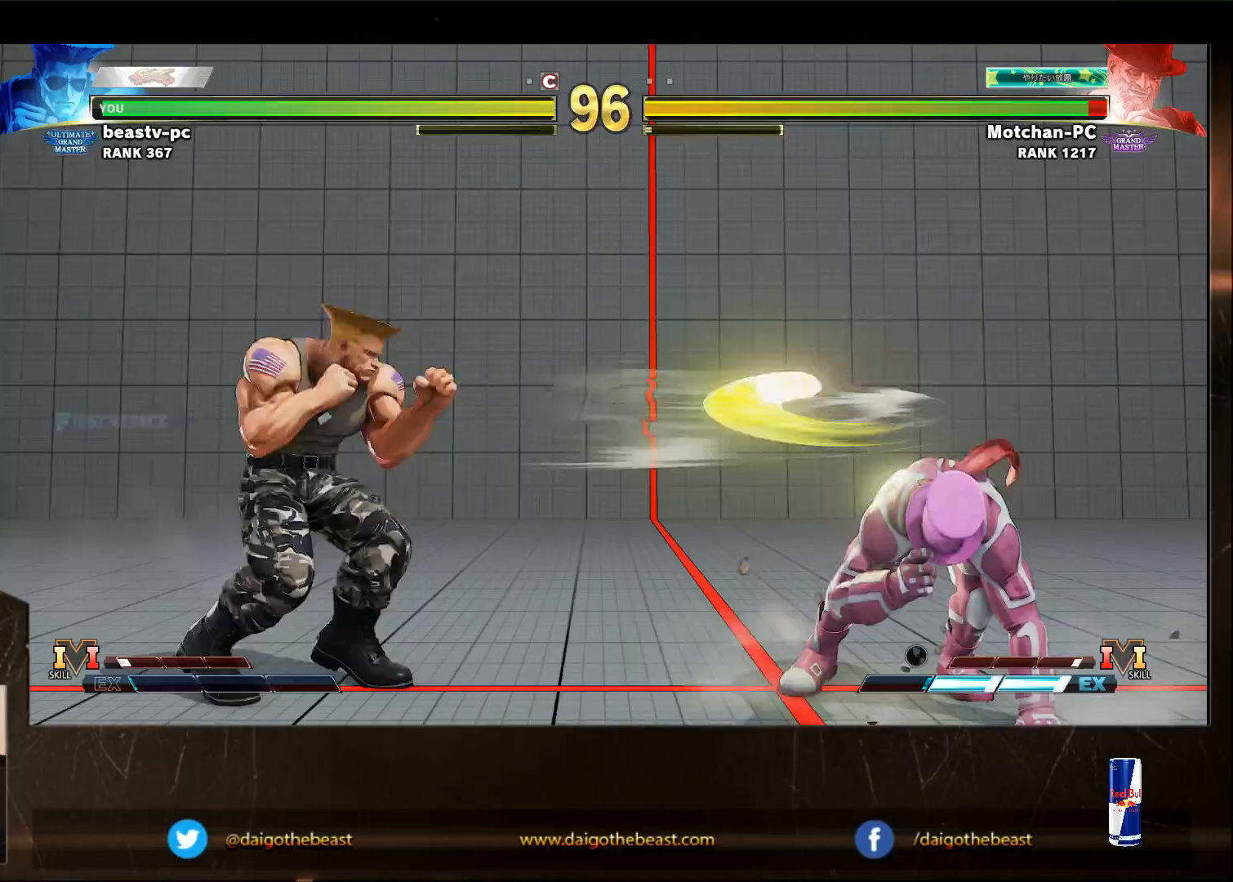
{"buttons": [], "left_stick": "down-left", "events": [[233, "left_stick", "right"], [333, "left_stick", "down-left"]]}
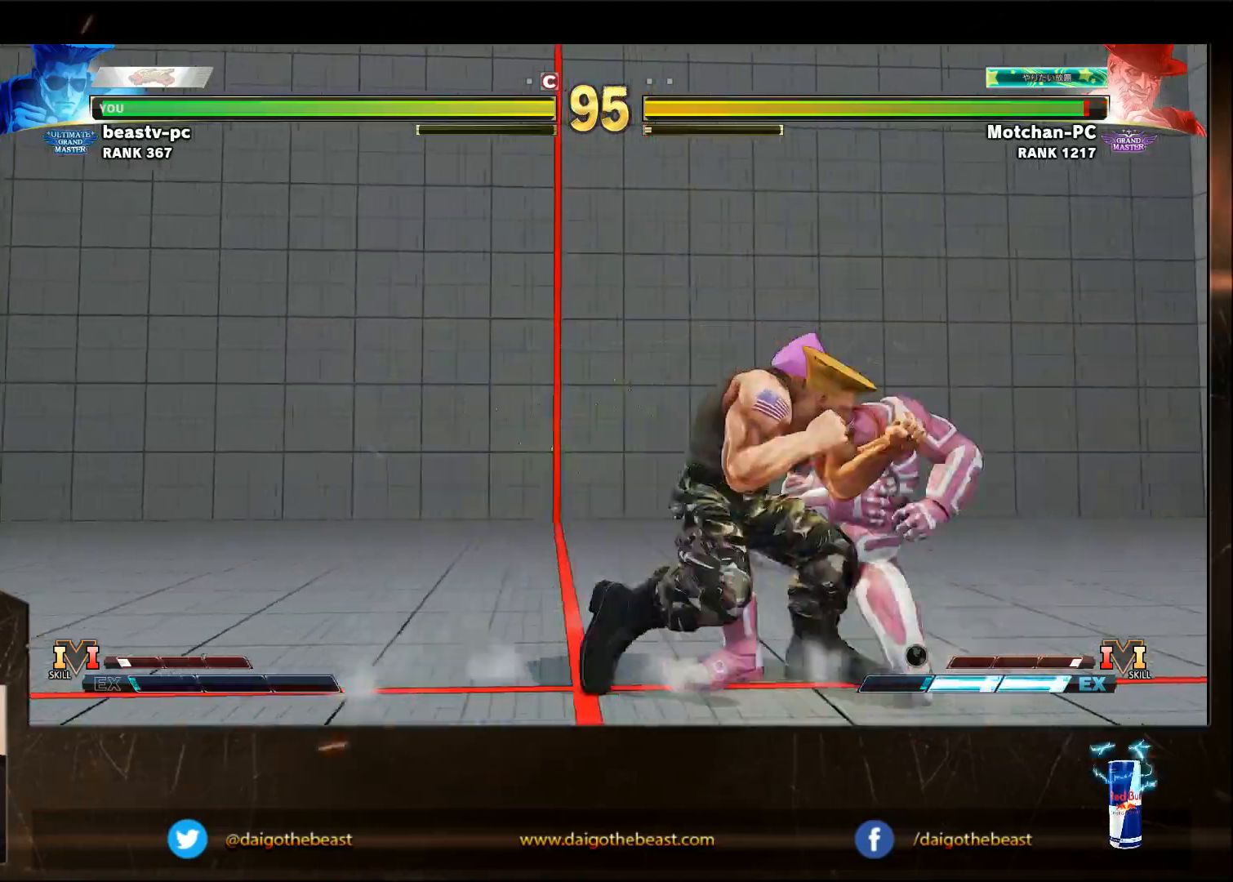
{"buttons": ["SQUARE"], "left_stick": "down-left", "events": [[67, "CROSS", "down"], [133, "CROSS", "up"], [367, "SQUARE", "down"]]}
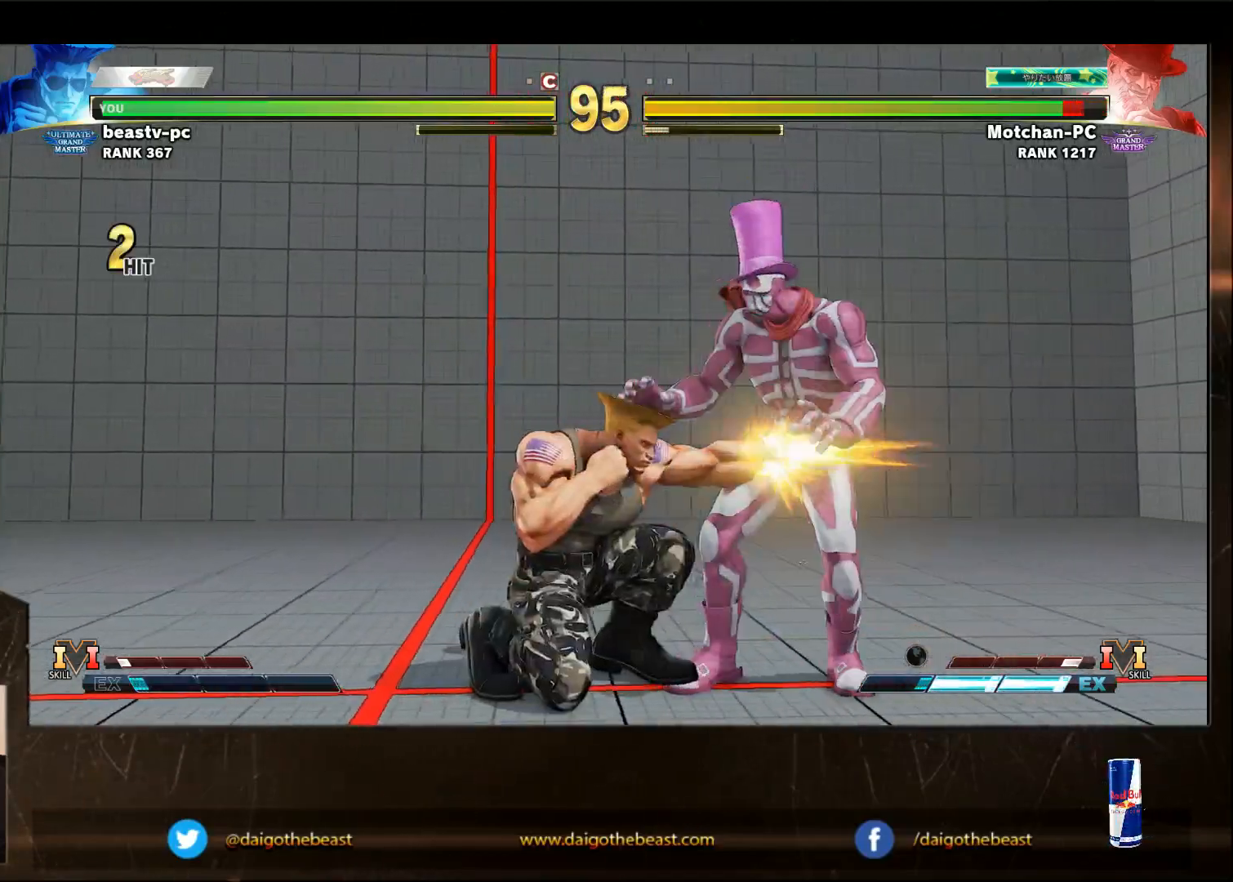
{"buttons": [], "left_stick": "down-left", "events": [[183, "left_stick", "center"], [233, "CROSS", "down"], [233, "SQUARE", "up"], [333, "CROSS", "up"], [333, "R2", "down"], [333, "left_stick", "up"], [417, "R2", "up"], [417, "left_stick", "down-left"]]}
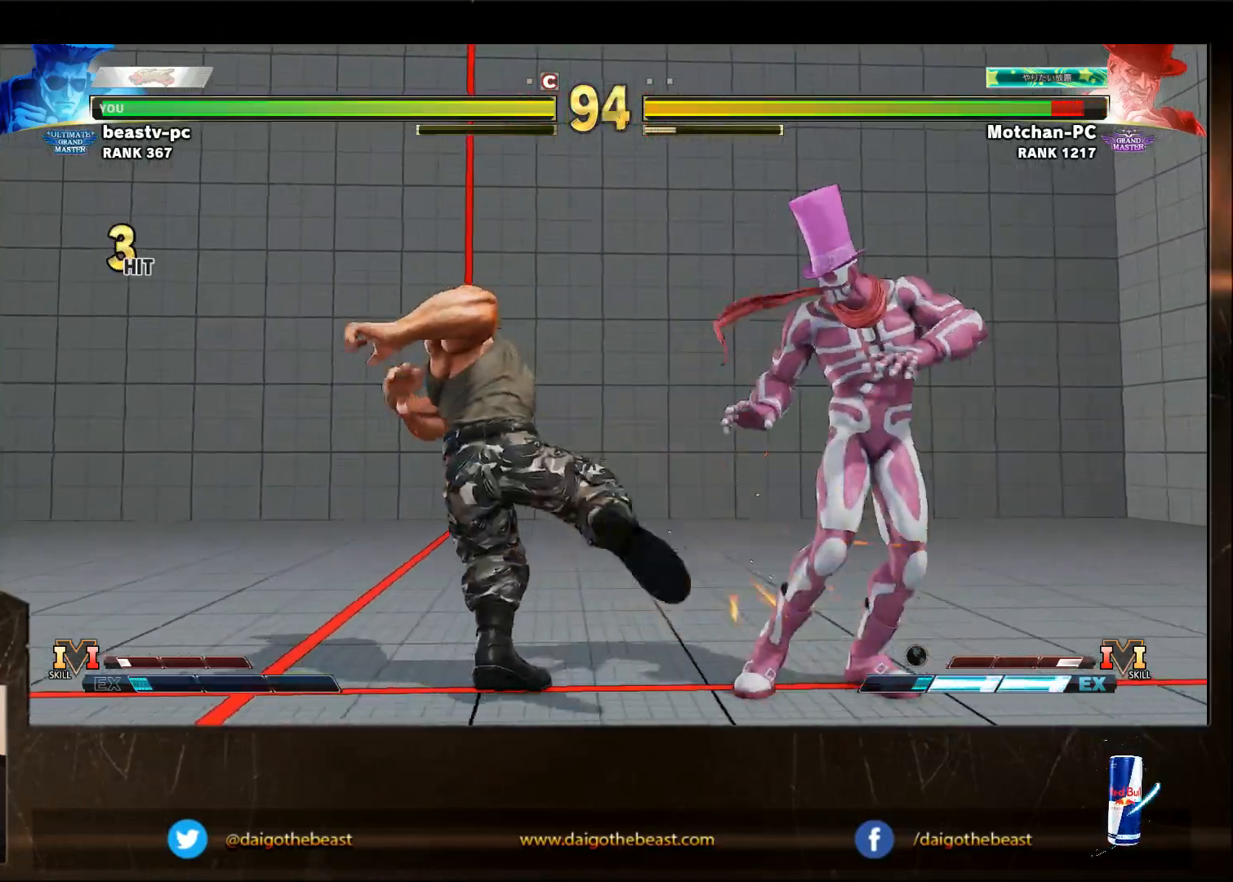
{"buttons": ["CIRCLE"], "left_stick": "right", "events": [[450, "CIRCLE", "down"], [450, "left_stick", "right"]]}
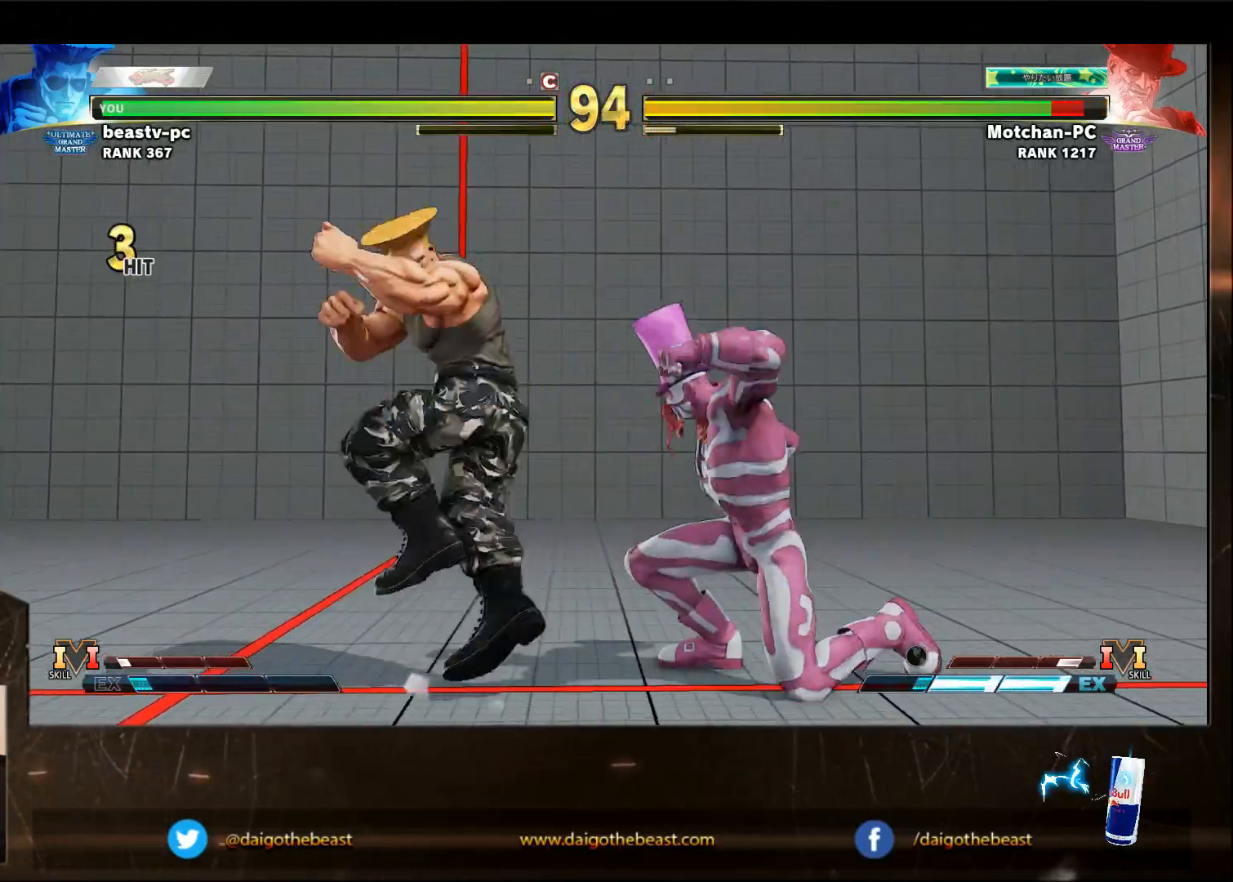
{"buttons": [], "left_stick": "down-left", "events": [[50, "CIRCLE", "up"], [50, "left_stick", "down-left"]]}
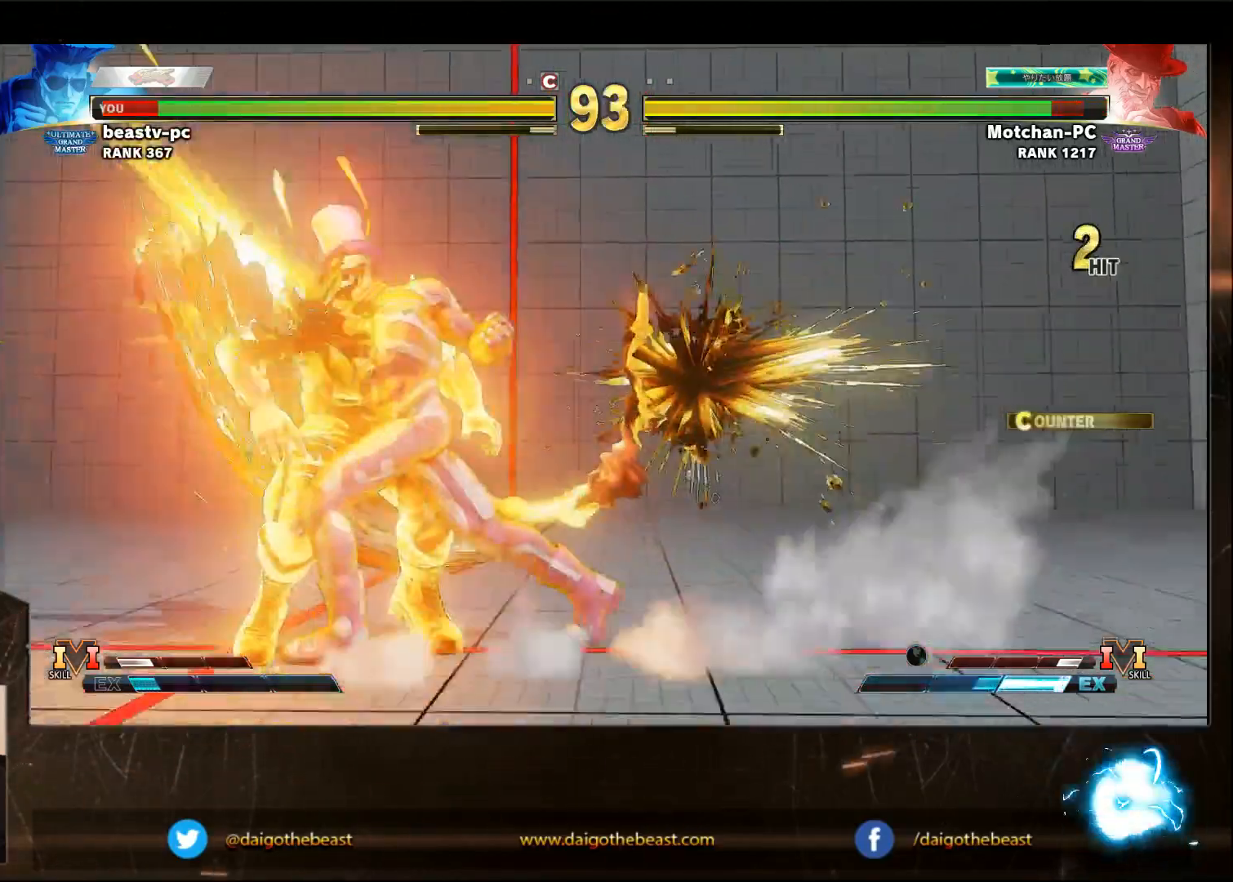
{"buttons": [], "left_stick": "down-left", "events": []}
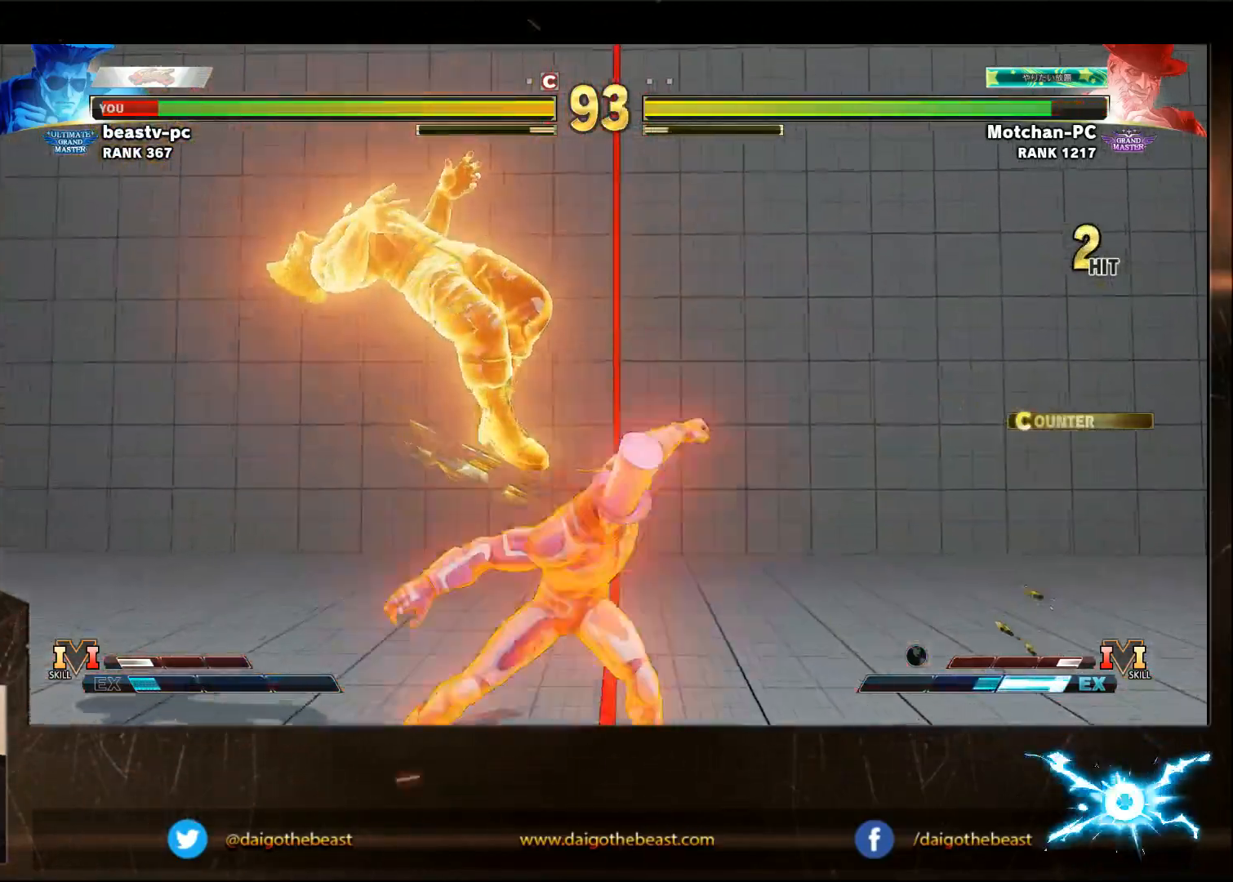
{"buttons": [], "left_stick": "down-left", "events": []}
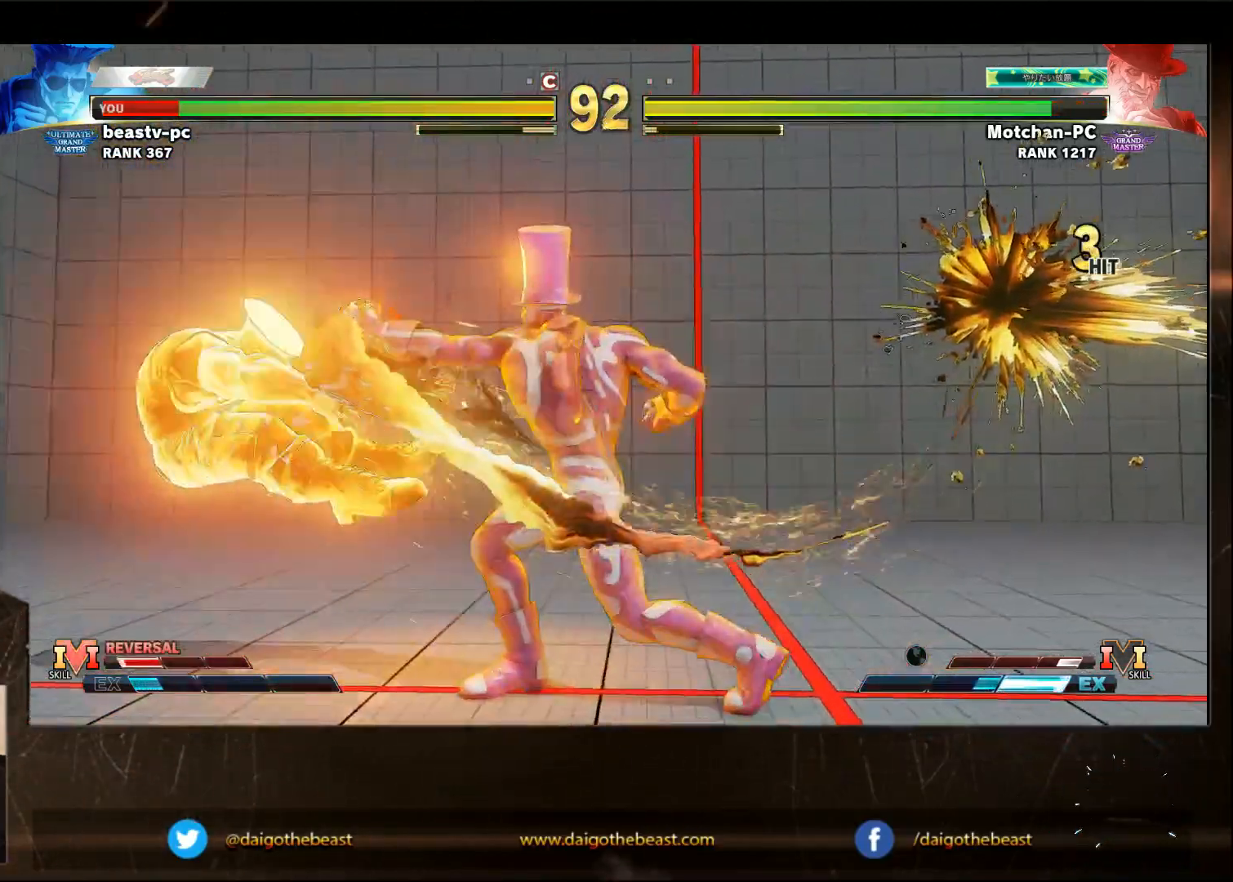
{"buttons": ["CIRCLE", "L2"], "left_stick": "down-left", "events": [[17, "CIRCLE", "down"], [83, "CIRCLE", "up"], [217, "CIRCLE", "down"], [283, "CIRCLE", "up"], [417, "CIRCLE", "down"], [500, "L2", "down"]]}
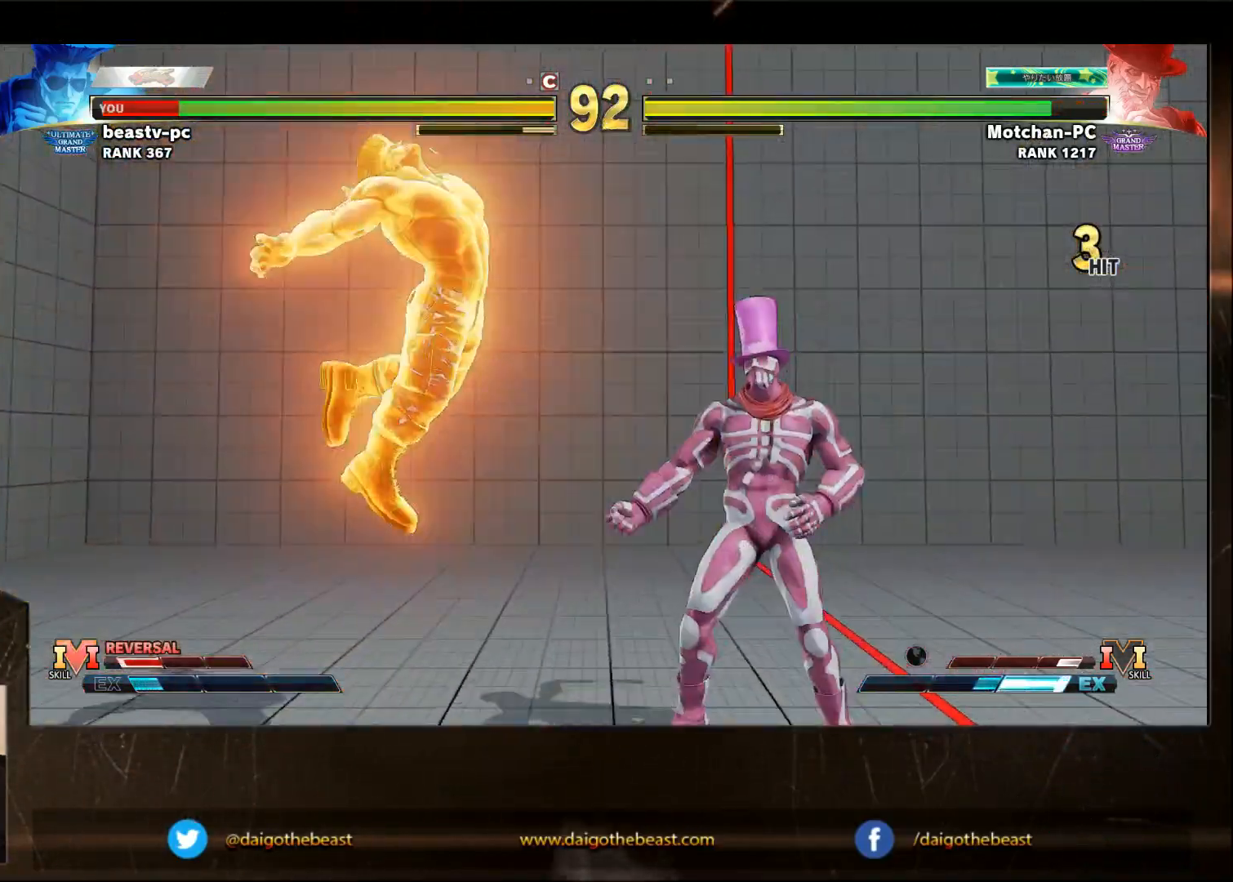
{"buttons": [], "left_stick": "down-left", "events": [[50, "L2", "up"], [83, "CIRCLE", "up"], [333, "CIRCLE", "down"], [333, "L2", "down"], [383, "L2", "up"], [483, "CIRCLE", "up"]]}
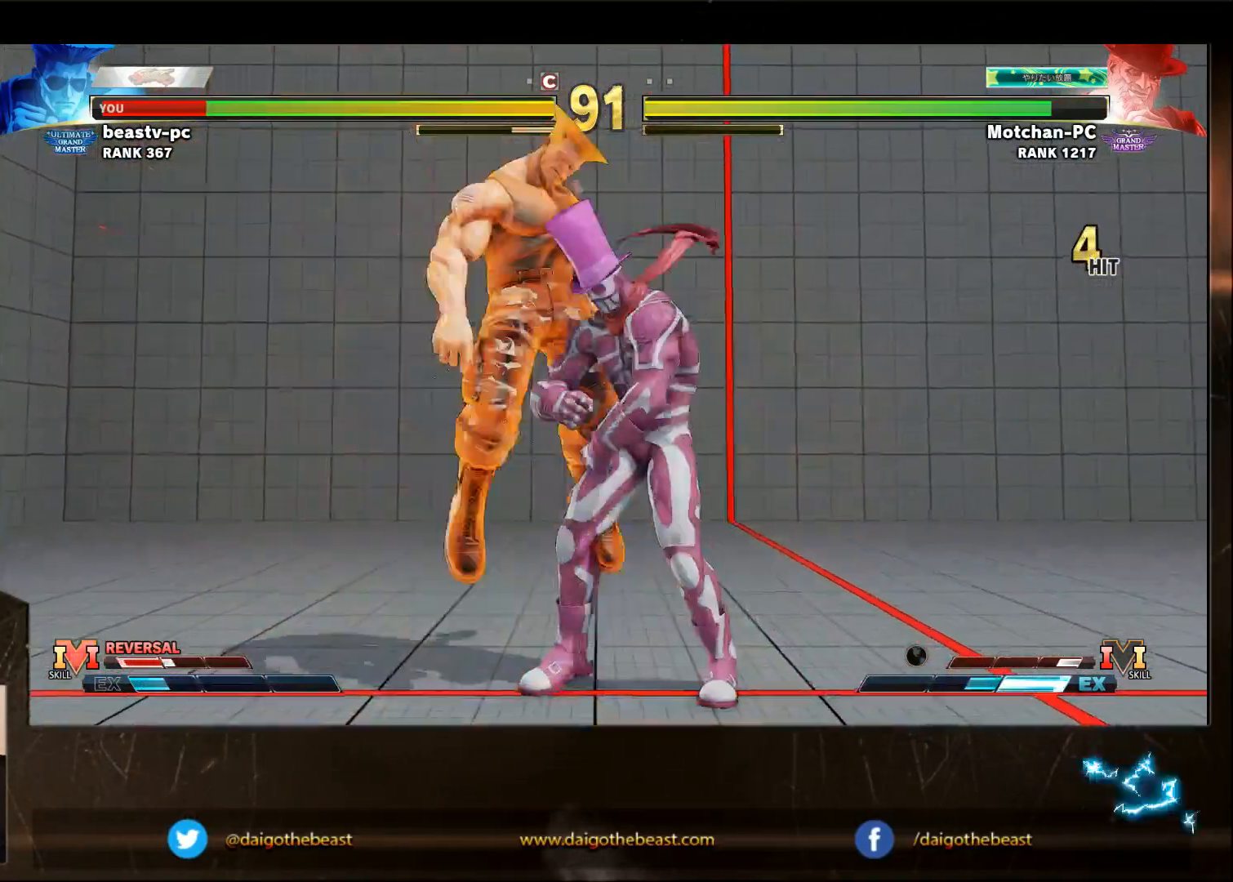
{"buttons": [], "left_stick": "down-left", "events": [[33, "CIRCLE", "down"], [83, "CIRCLE", "up"], [383, "CIRCLE", "down"], [383, "L2", "down"], [433, "CIRCLE", "up"], [433, "L2", "up"]]}